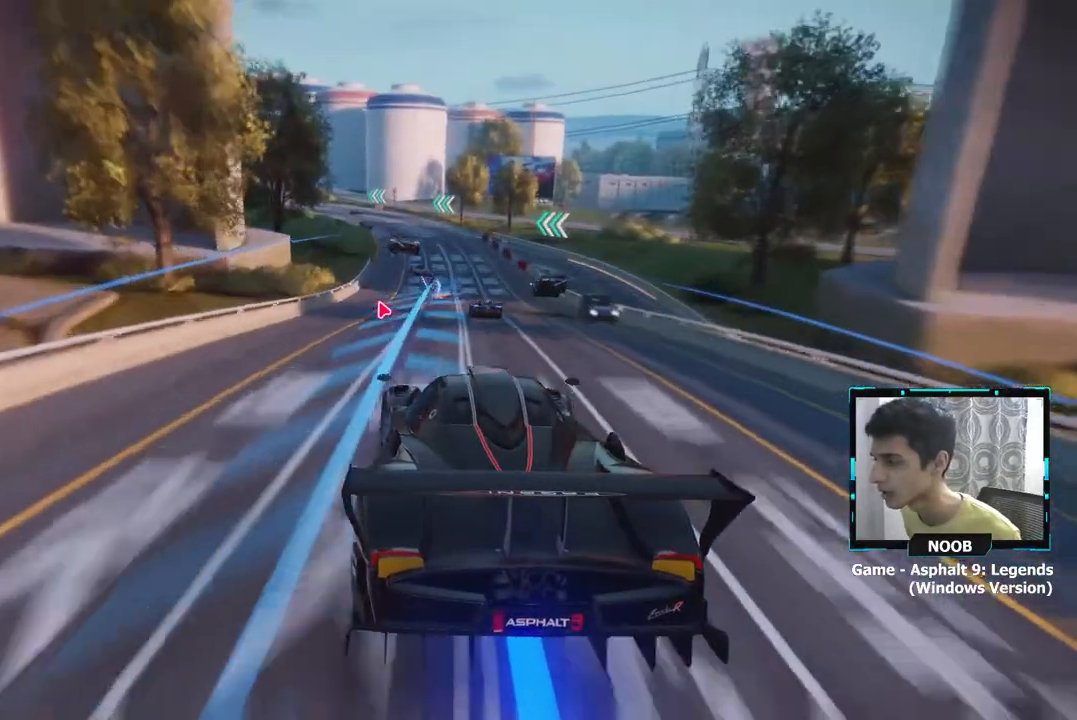
Gameplay with a controller (PlayStation layout); each line is a JSON object with the inputs held at the frame after it. "events" lists button and stick changes between this image and that frame as [ms after this image, input, new state], when the widget could be followed in between.
{"buttons": [], "left_stick": "center", "right_stick": "center", "events": []}
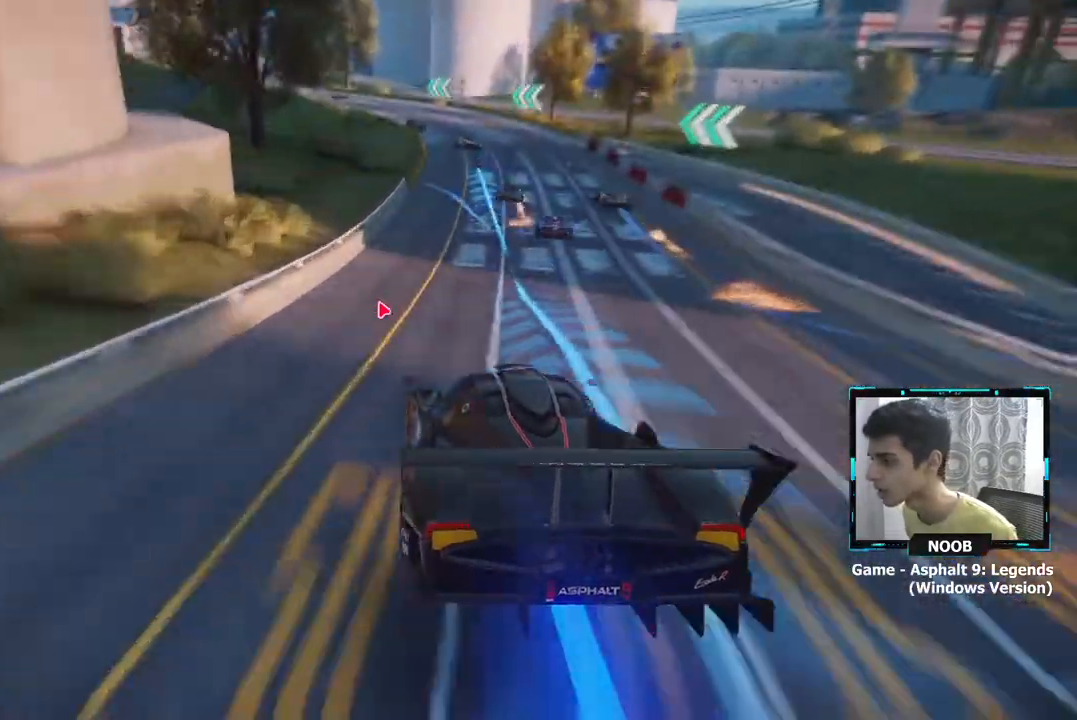
{"buttons": [], "left_stick": "center", "right_stick": "center", "events": []}
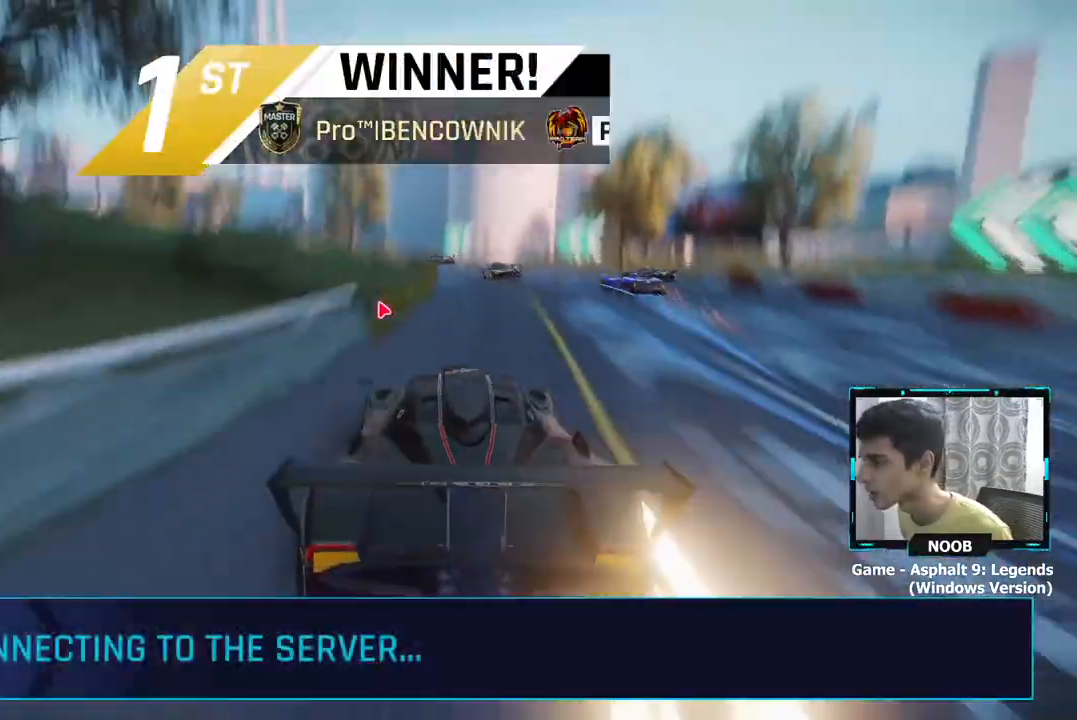
{"buttons": [], "left_stick": "center", "right_stick": "center", "events": []}
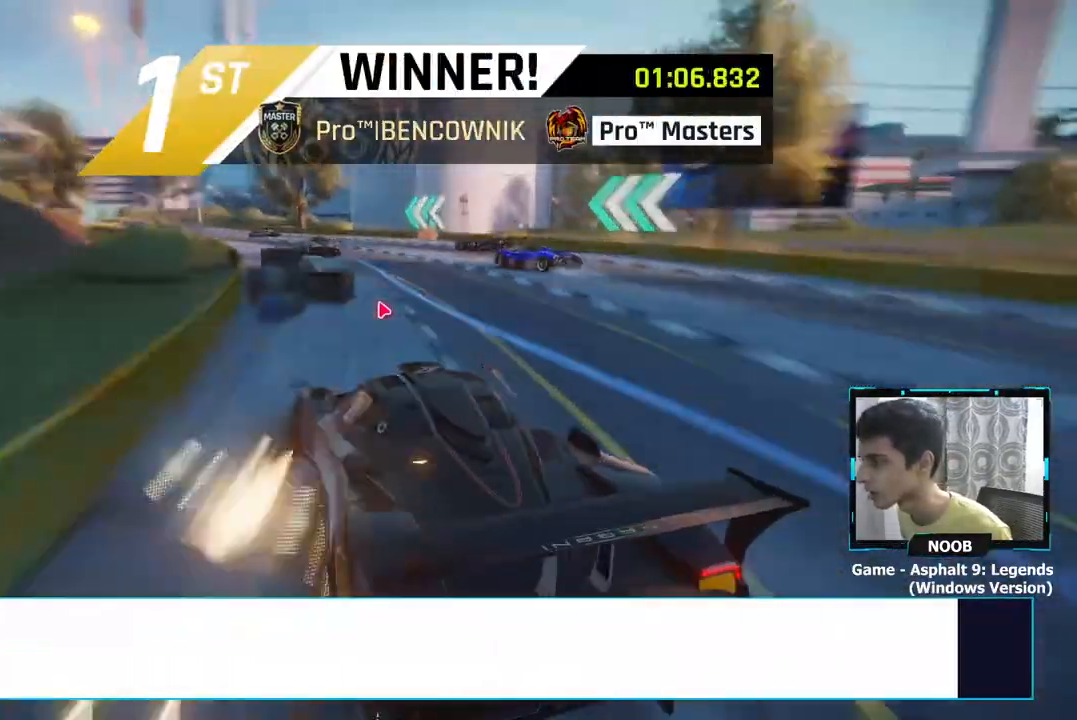
{"buttons": [], "left_stick": "left", "right_stick": "center", "events": [[251, "left_stick", "left"]]}
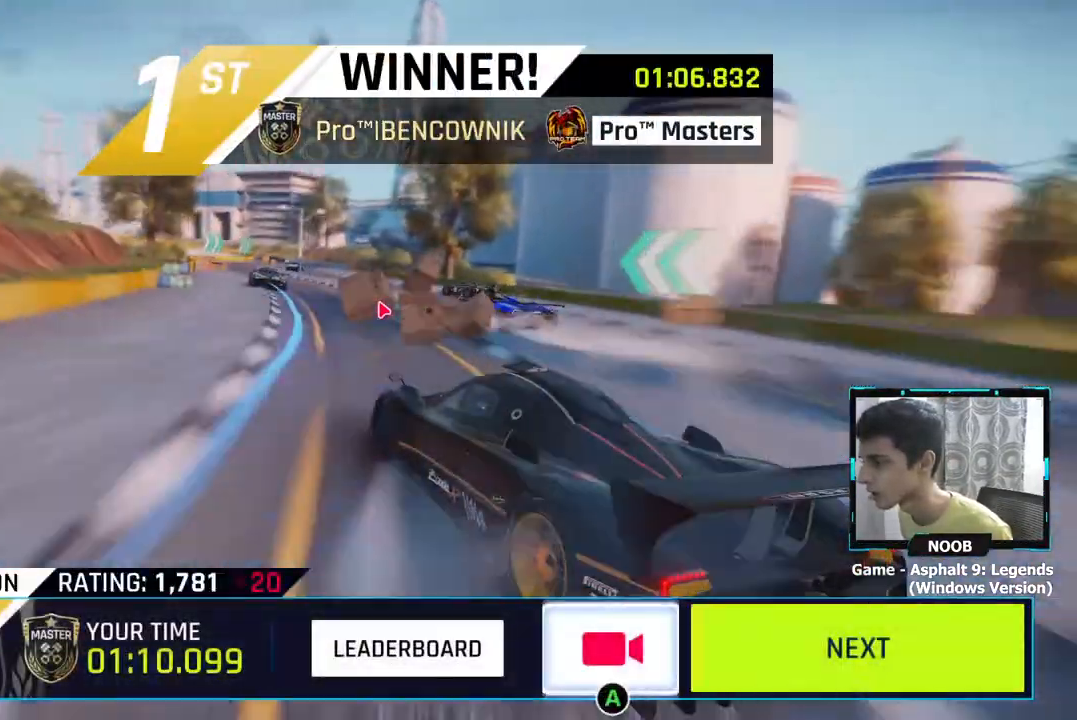
{"buttons": [], "left_stick": "center", "right_stick": "center", "events": [[117, "left_stick", "center"], [384, "CROSS", "down"], [484, "CROSS", "up"]]}
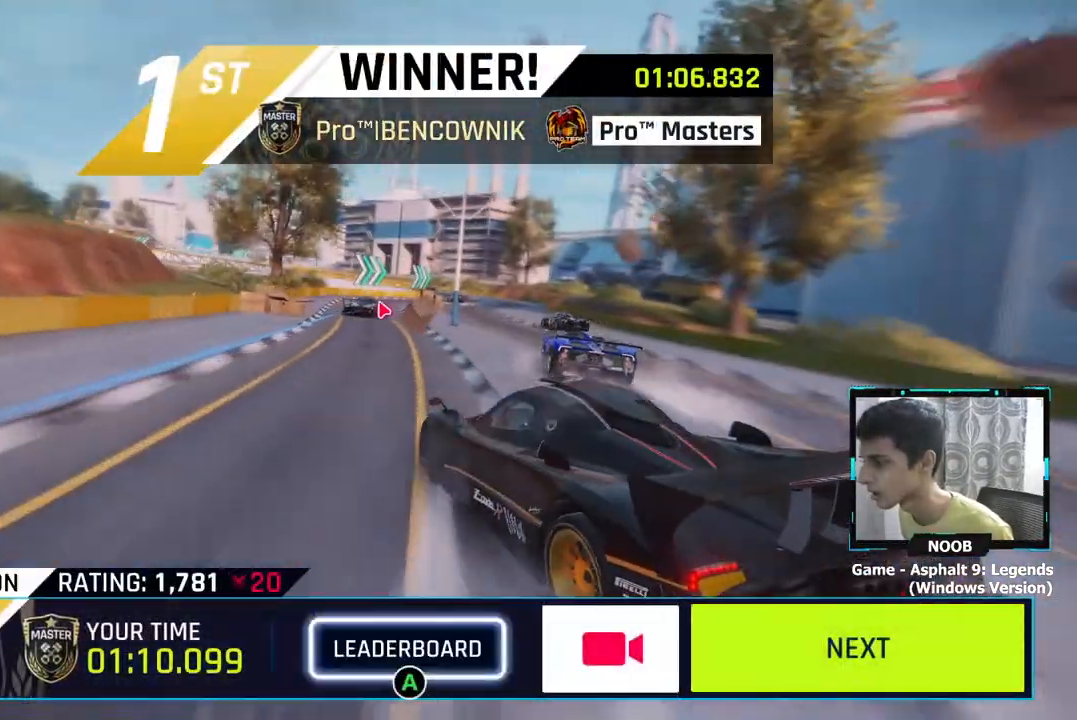
{"buttons": [], "left_stick": "center", "right_stick": "center", "events": []}
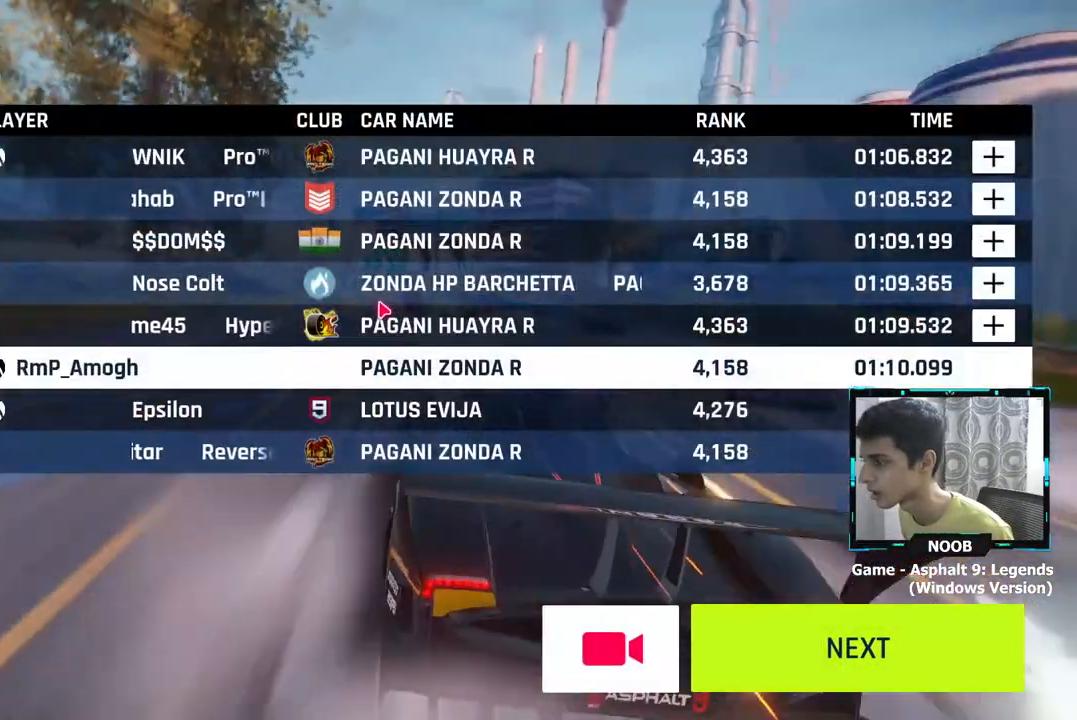
{"buttons": [], "left_stick": "center", "right_stick": "center", "events": []}
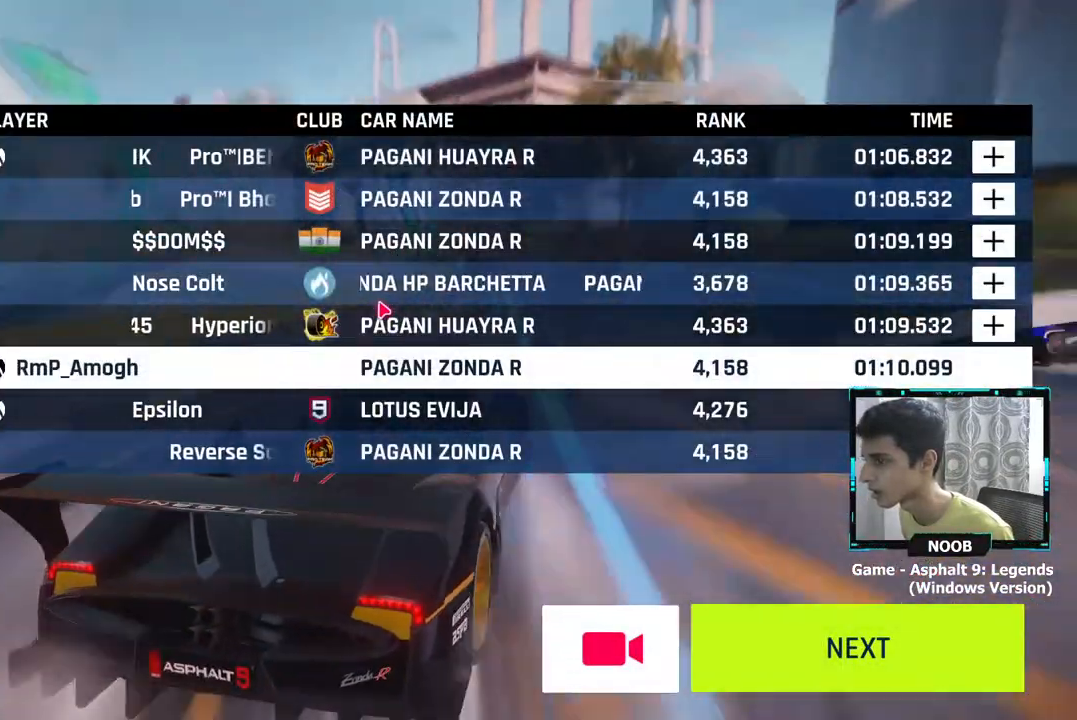
{"buttons": [], "left_stick": "center", "right_stick": "center", "events": []}
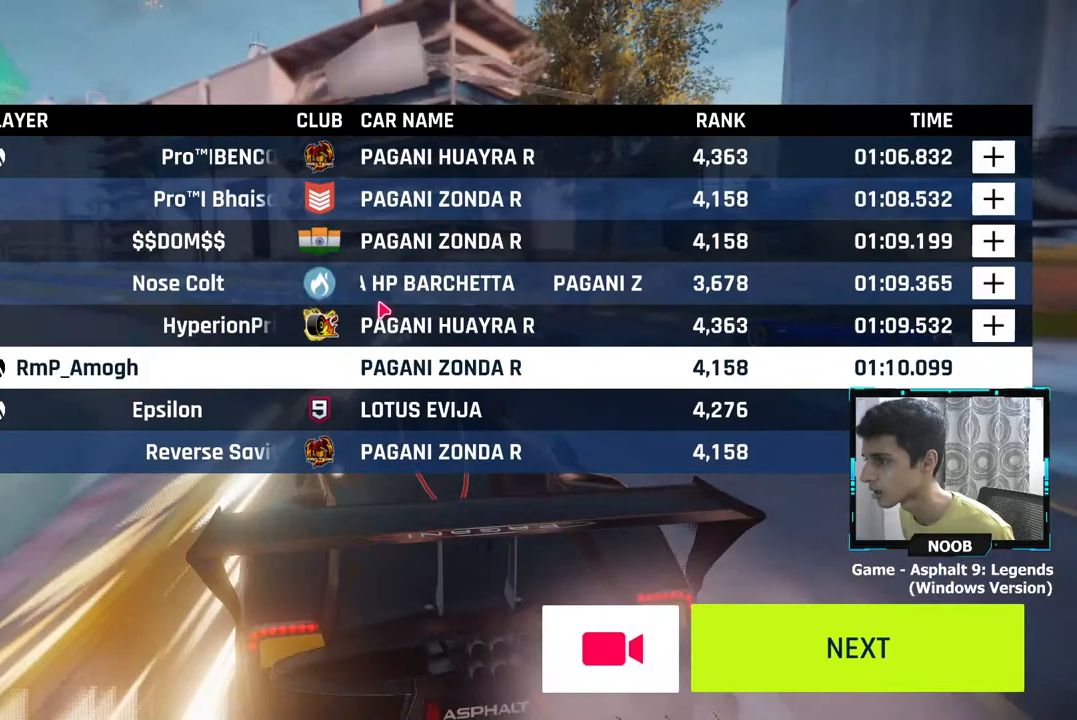
{"buttons": [], "left_stick": "center", "right_stick": "center", "events": []}
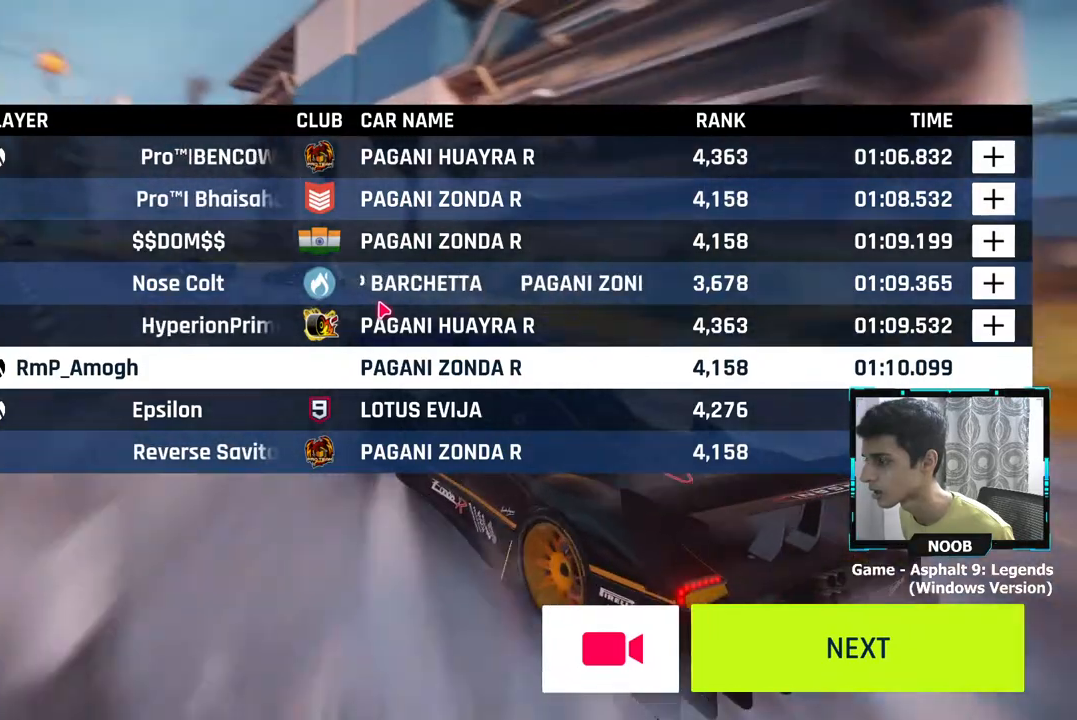
{"buttons": [], "left_stick": "center", "right_stick": "center", "events": []}
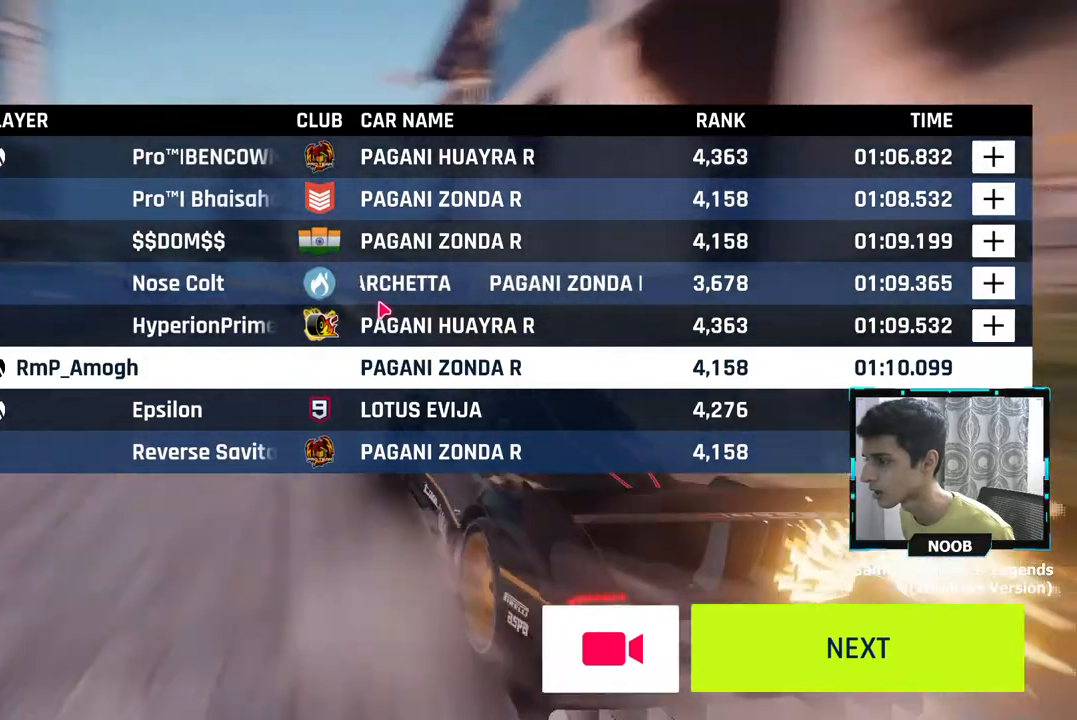
{"buttons": [], "left_stick": "center", "right_stick": "center", "events": [[67, "left_stick", "right"], [217, "left_stick", "center"]]}
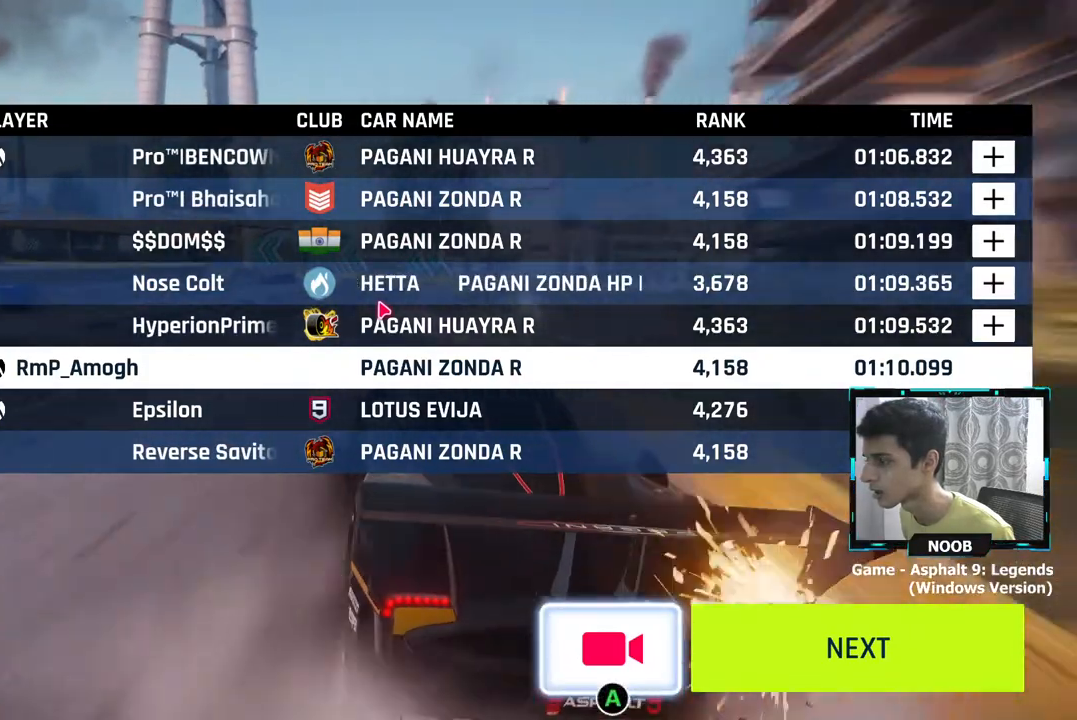
{"buttons": [], "left_stick": "center", "right_stick": "center", "events": [[84, "left_stick", "up-right"], [134, "left_stick", "right"], [234, "left_stick", "center"], [351, "CROSS", "down"], [451, "CROSS", "up"]]}
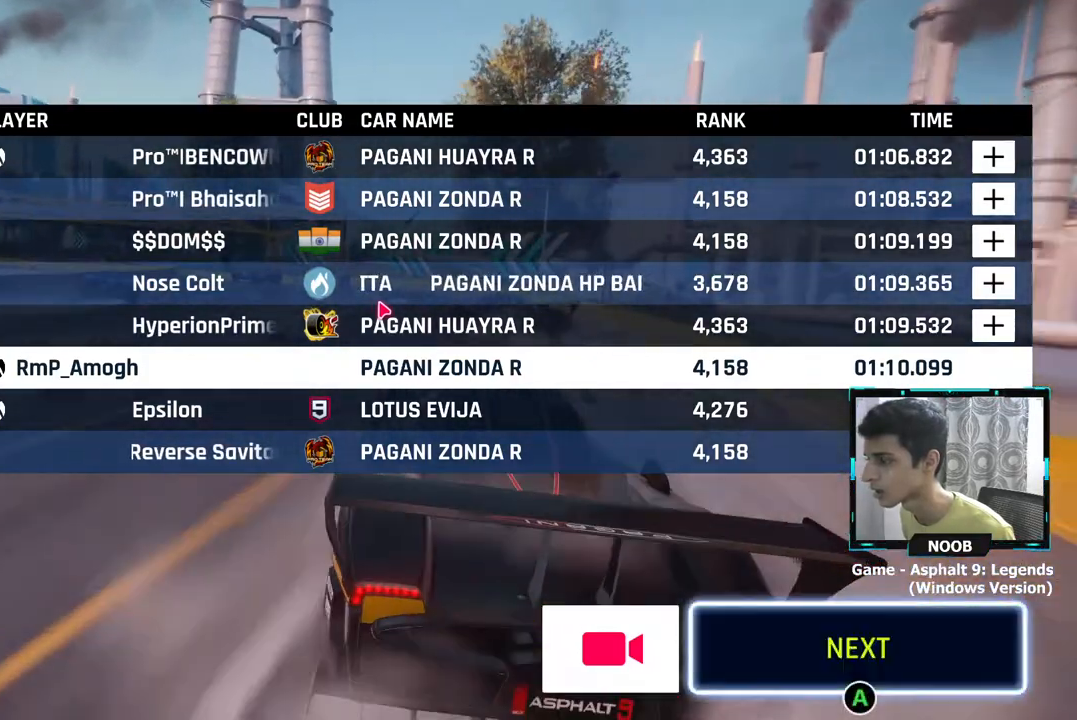
{"buttons": [], "left_stick": "center", "right_stick": "center", "events": []}
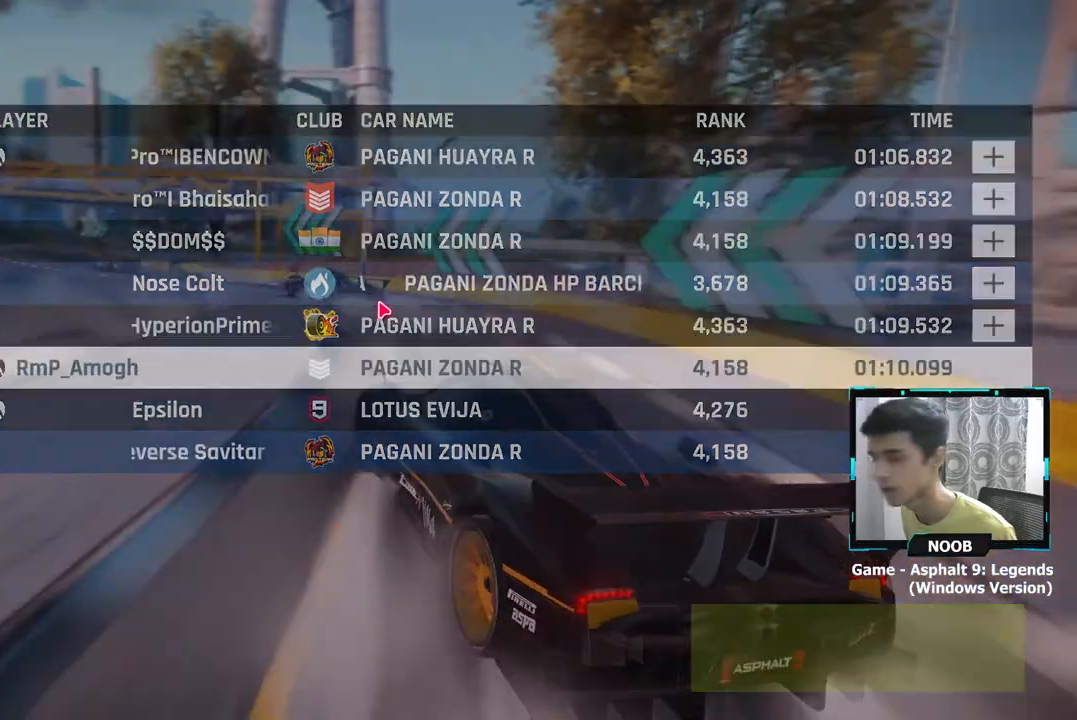
{"buttons": [], "left_stick": "center", "right_stick": "center", "events": []}
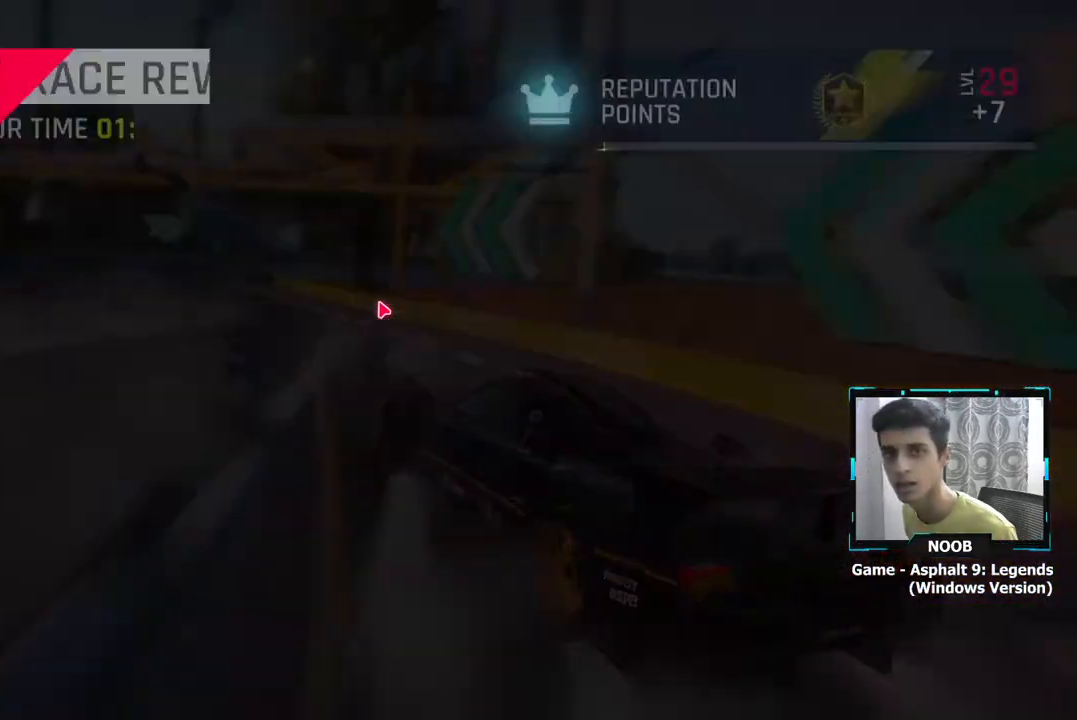
{"buttons": [], "left_stick": "center", "right_stick": "center", "events": []}
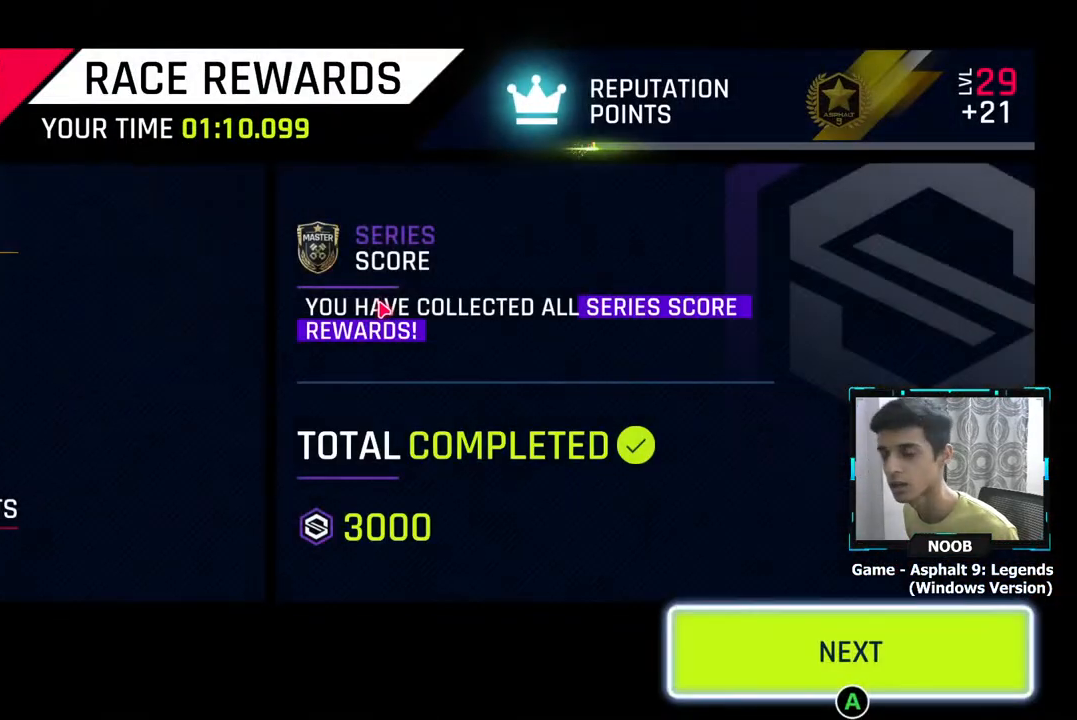
{"buttons": ["CROSS"], "left_stick": "center", "right_stick": "center", "events": [[400, "CROSS", "down"]]}
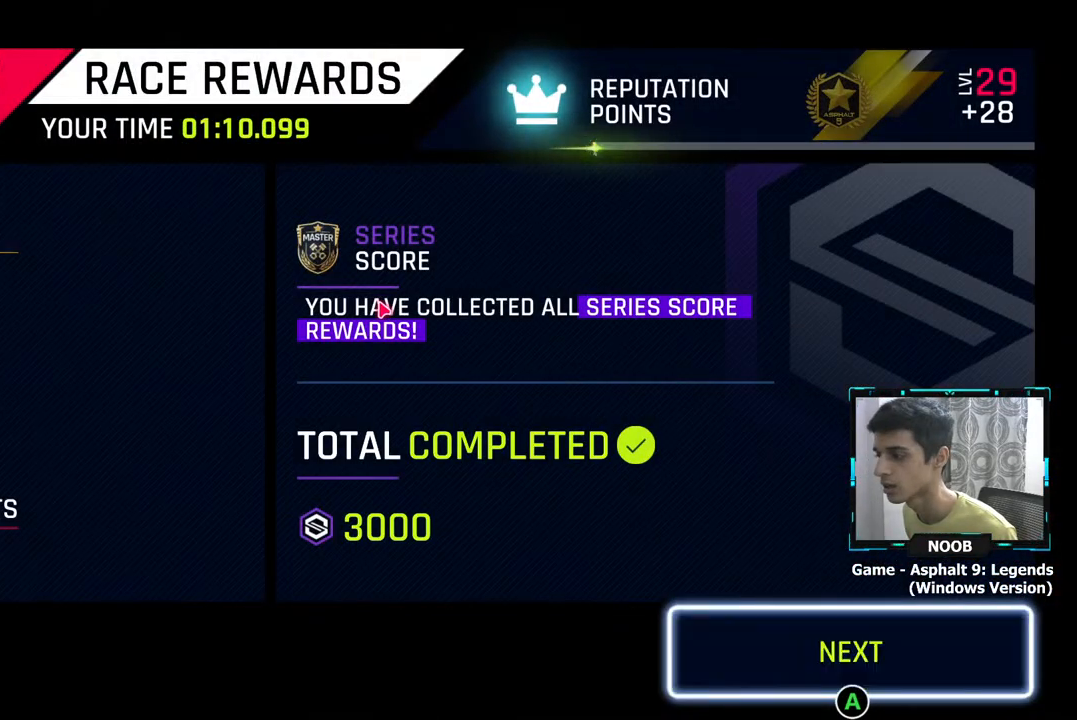
{"buttons": [], "left_stick": "center", "right_stick": "center", "events": [[34, "CROSS", "up"], [117, "CROSS", "down"], [217, "CROSS", "up"]]}
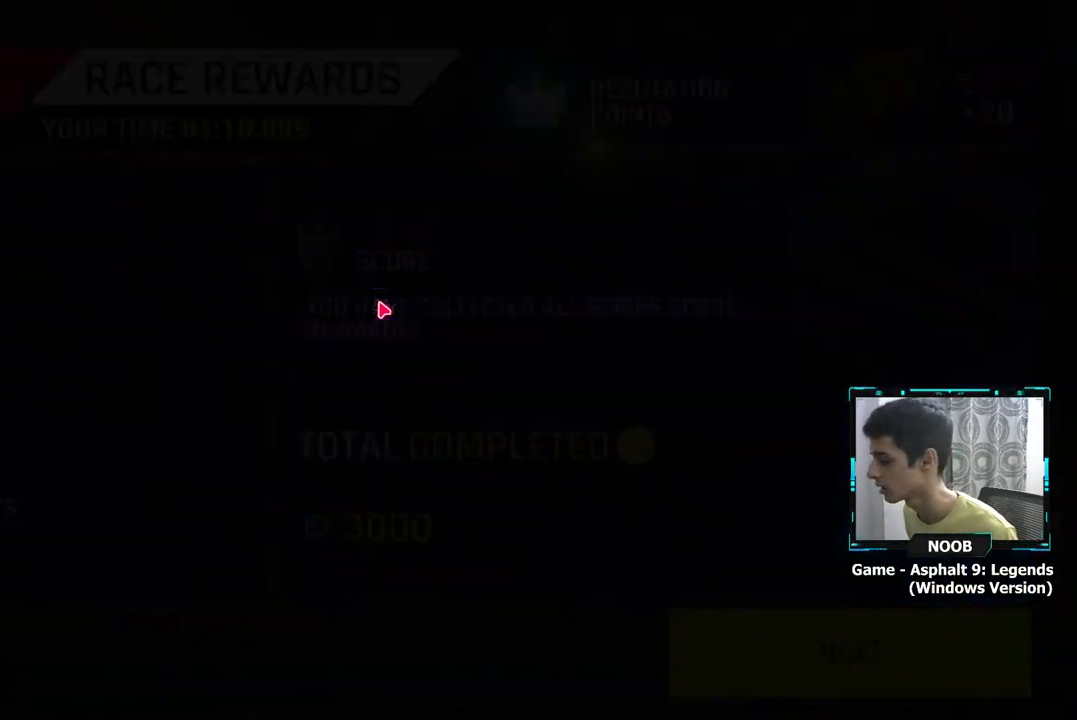
{"buttons": [], "left_stick": "center", "right_stick": "center", "events": []}
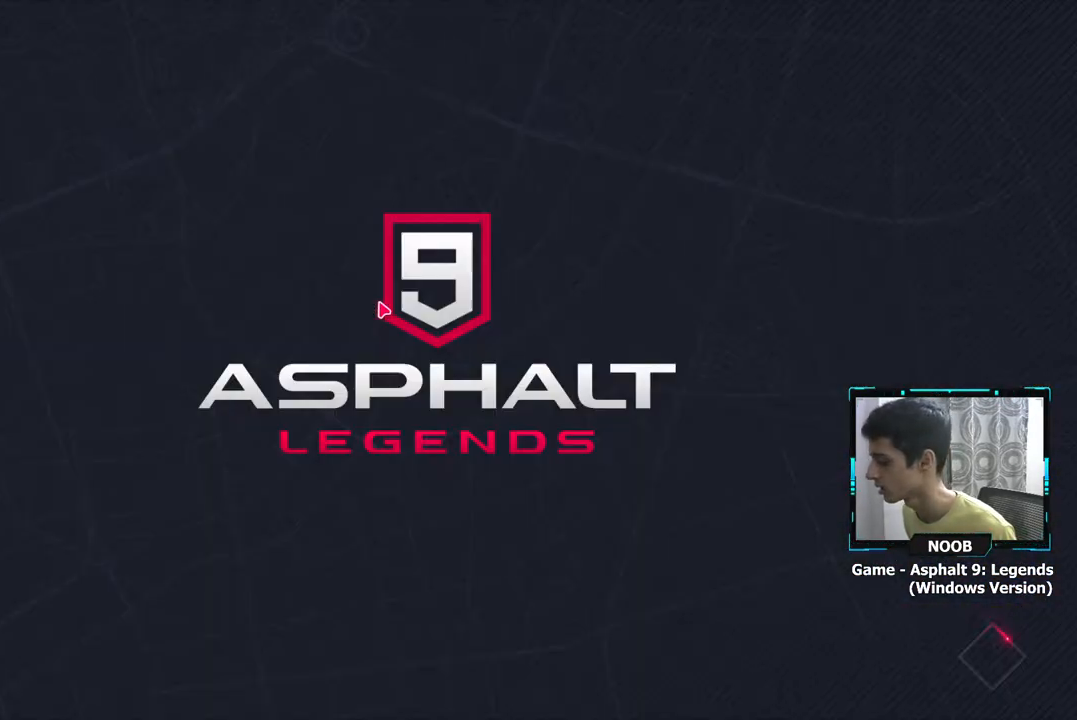
{"buttons": [], "left_stick": "center", "right_stick": "center", "events": []}
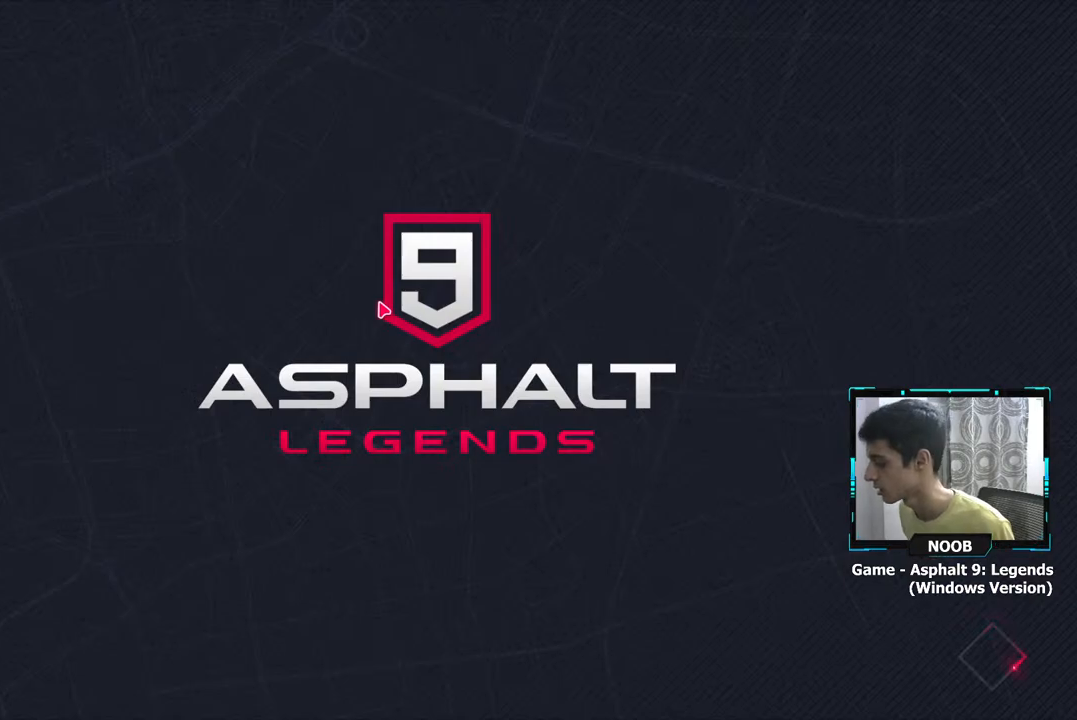
{"buttons": [], "left_stick": "center", "right_stick": "center", "events": []}
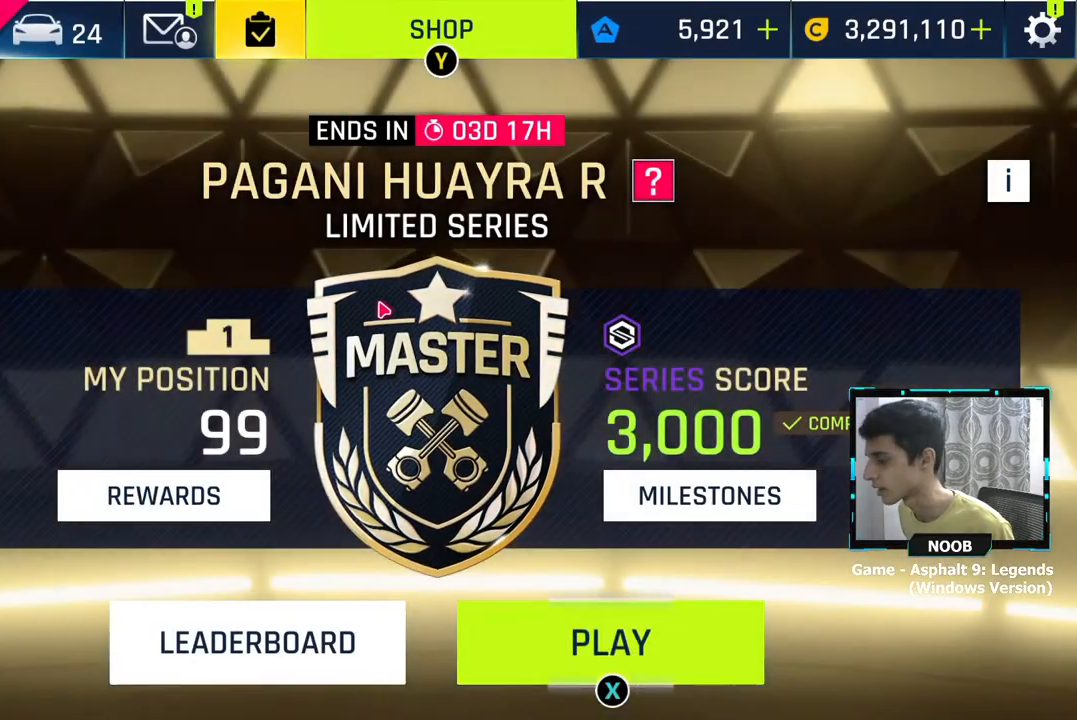
{"buttons": [], "left_stick": "center", "right_stick": "center", "events": [[234, "CROSS", "down"], [317, "CROSS", "up"], [384, "CROSS", "down"], [484, "CROSS", "up"]]}
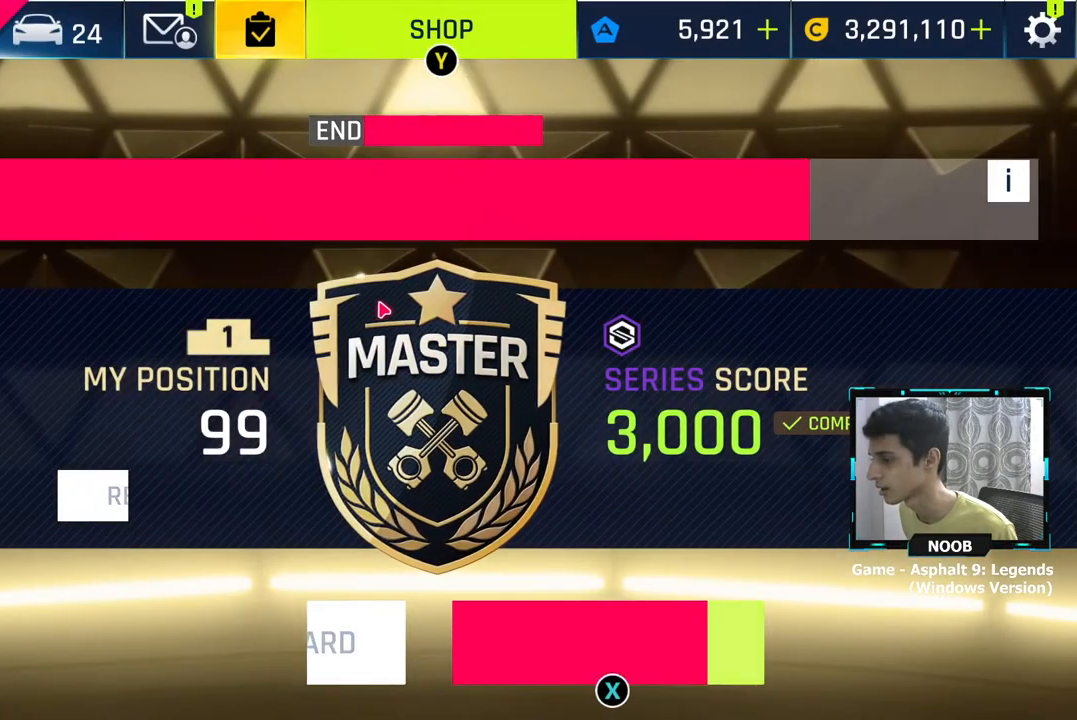
{"buttons": [], "left_stick": "center", "right_stick": "center", "events": []}
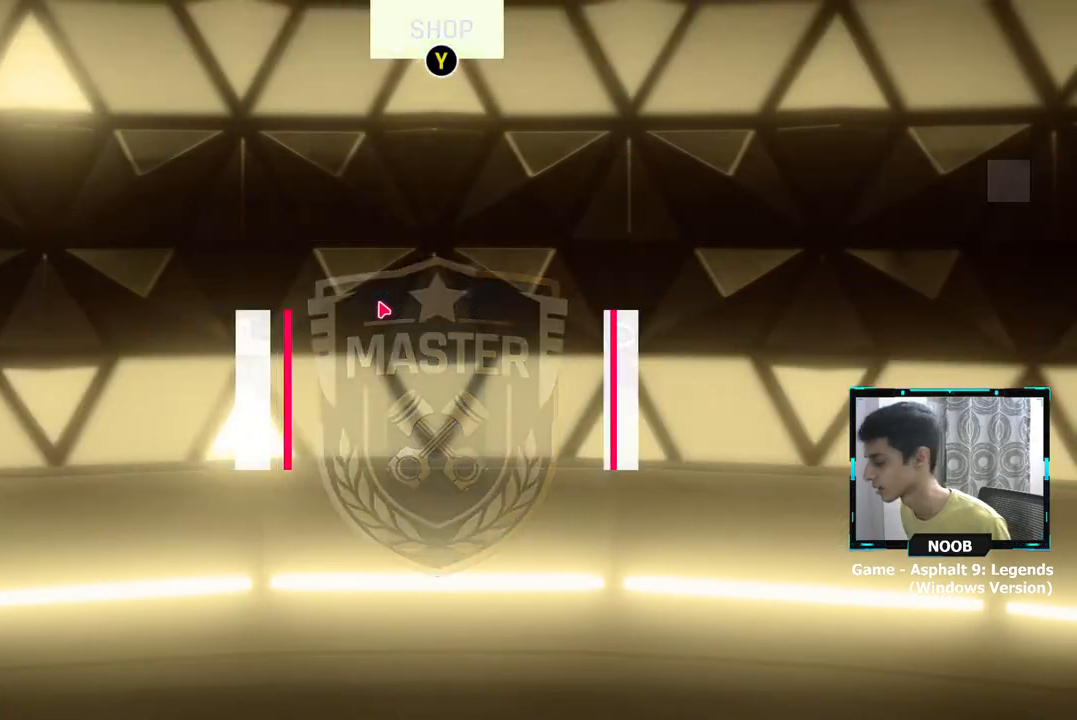
{"buttons": [], "left_stick": "center", "right_stick": "center", "events": []}
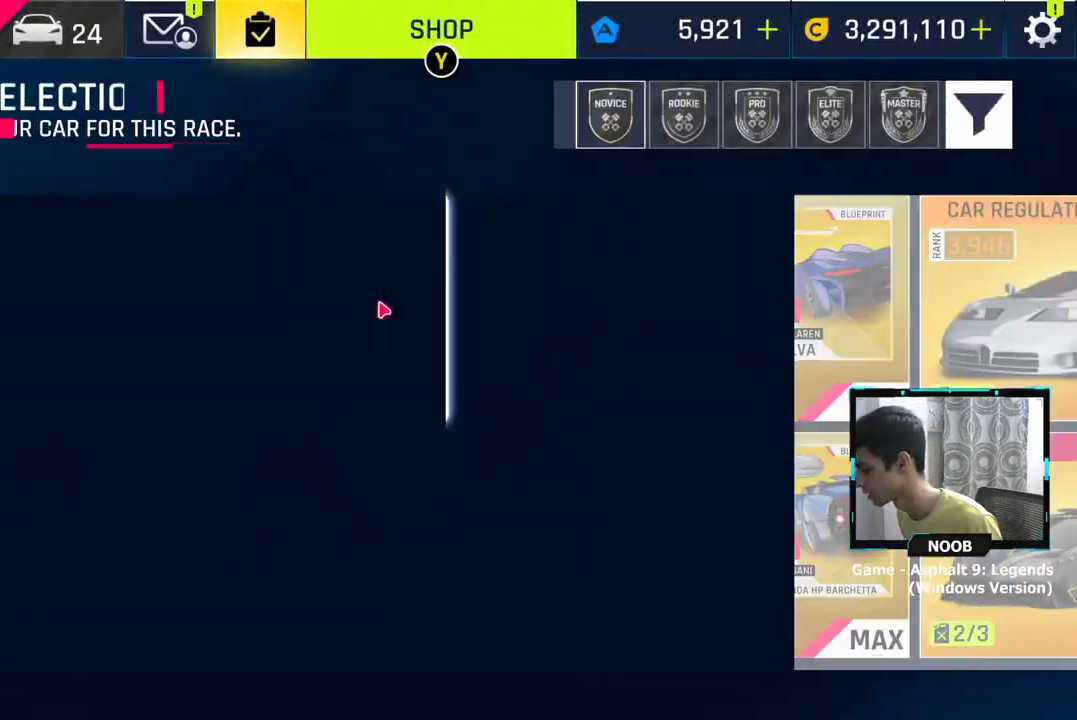
{"buttons": [], "left_stick": "center", "right_stick": "center", "events": []}
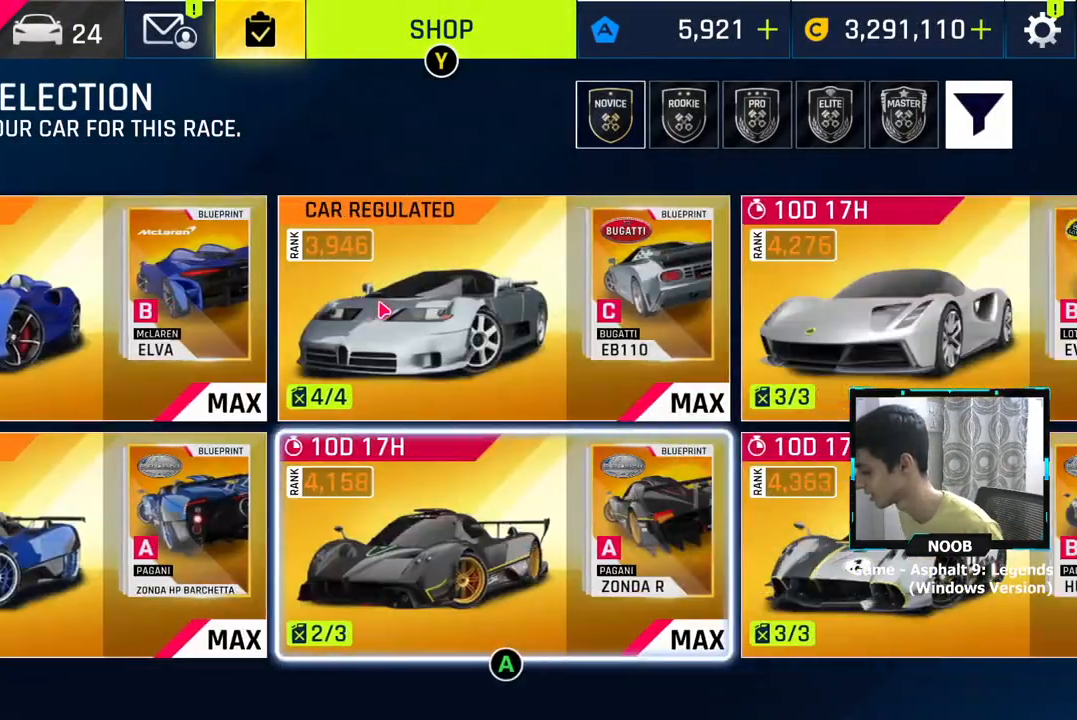
{"buttons": [], "left_stick": "center", "right_stick": "center", "events": []}
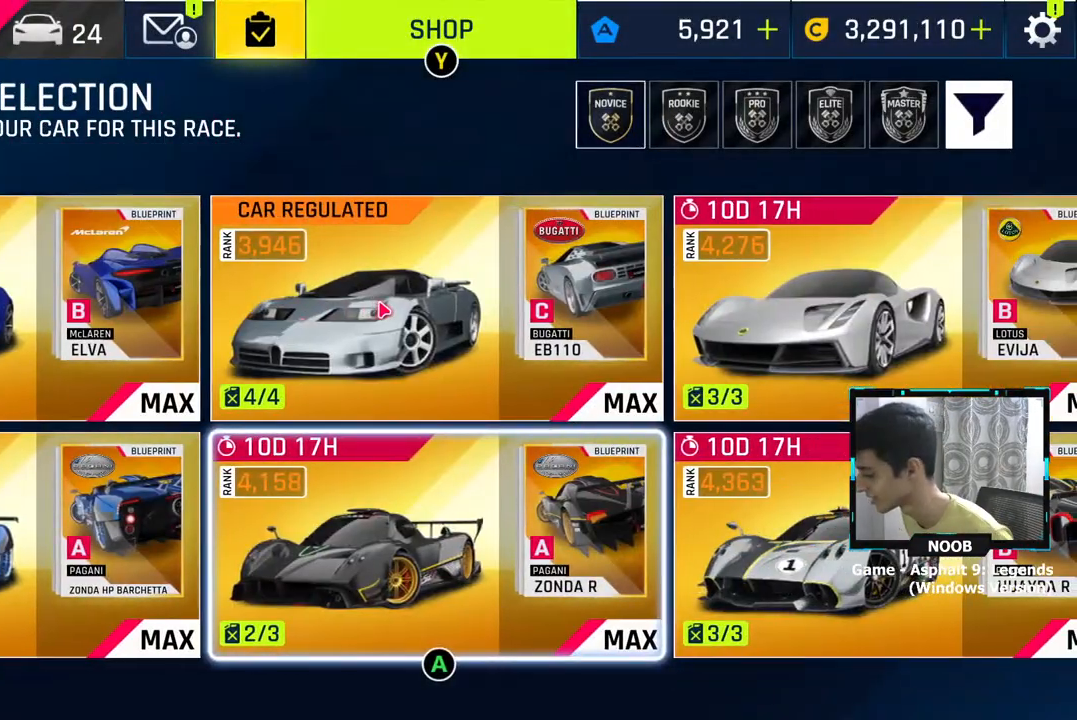
{"buttons": ["CROSS"], "left_stick": "center", "right_stick": "center", "events": [[467, "CROSS", "down"]]}
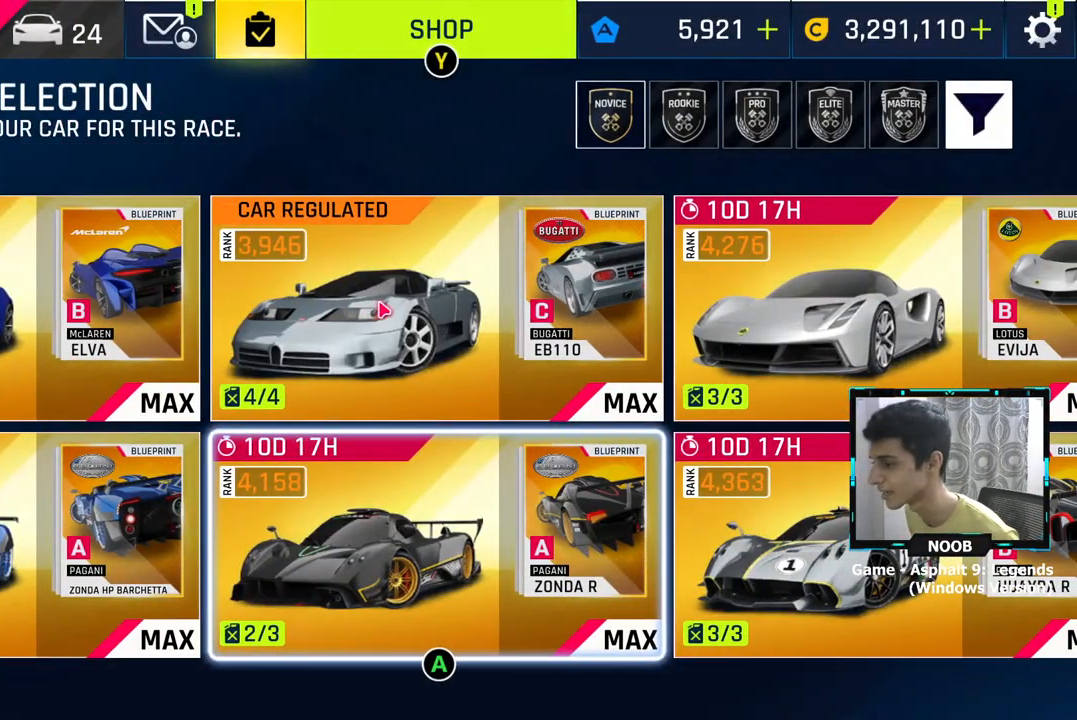
{"buttons": [], "left_stick": "center", "right_stick": "center", "events": [[117, "CROSS", "up"]]}